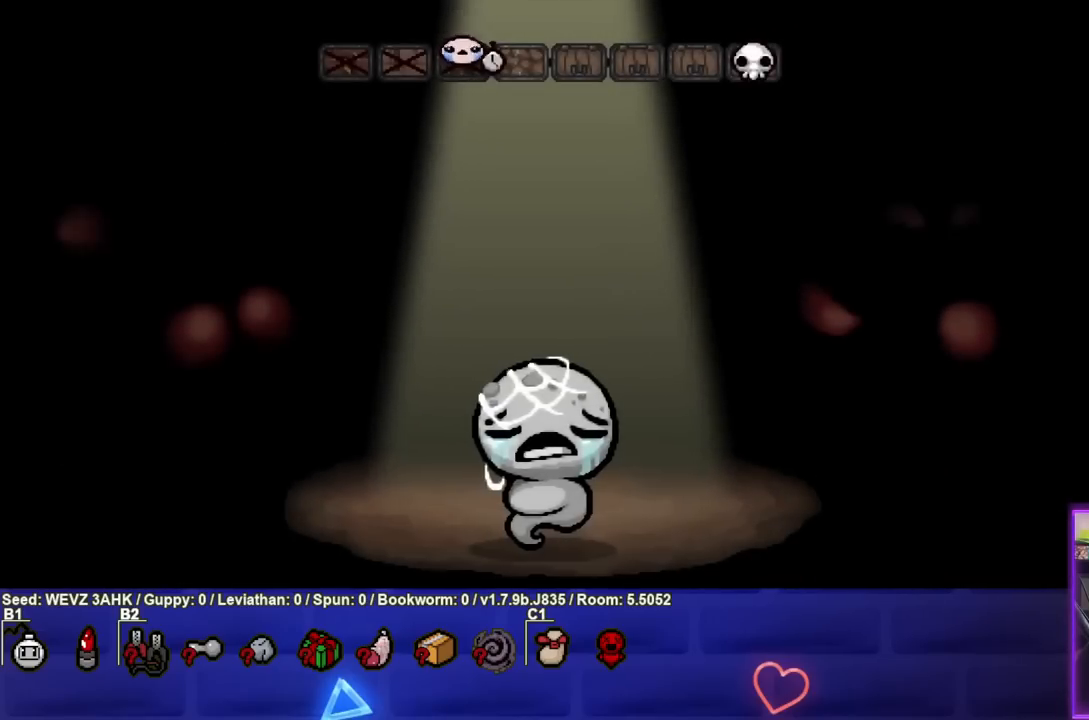
Gameplay with a controller (PlayStation layout); each line is a JSON object with the inputs held at the frame after it. "events" lists button and stick changes between this image and that frame as [ms after this image, input, new state], when the widget could be followed in between.
{"buttons": [], "left_stick": "center", "right_stick": "center", "events": []}
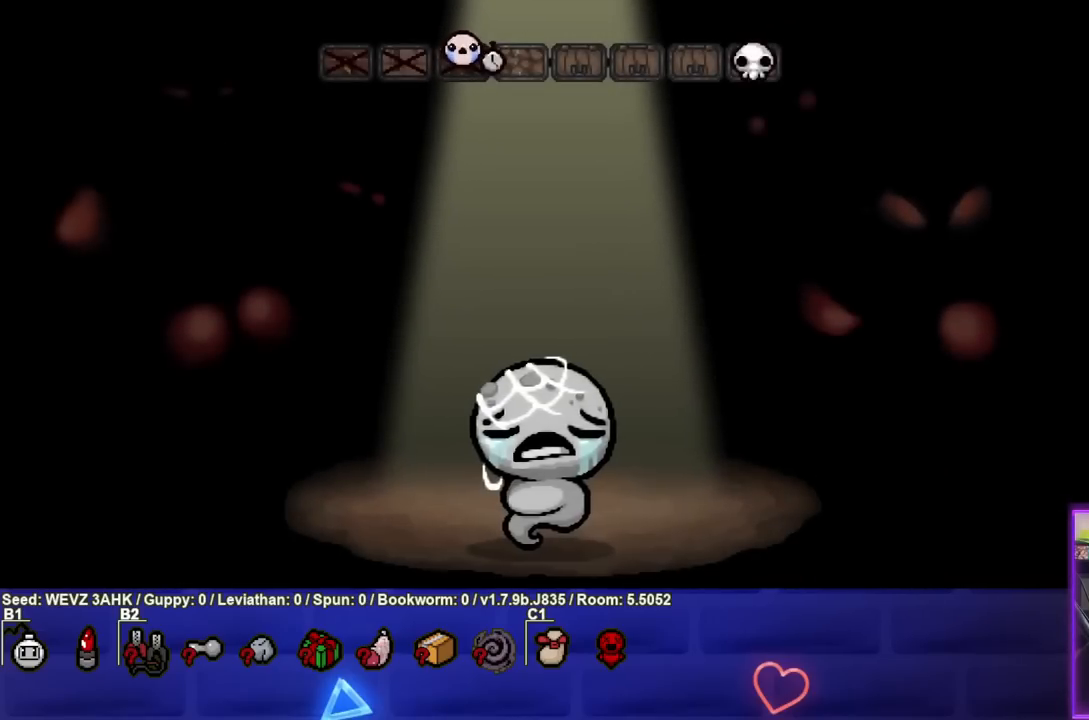
{"buttons": [], "left_stick": "center", "right_stick": "center", "events": [[117, "CROSS", "down"], [283, "CROSS", "up"]]}
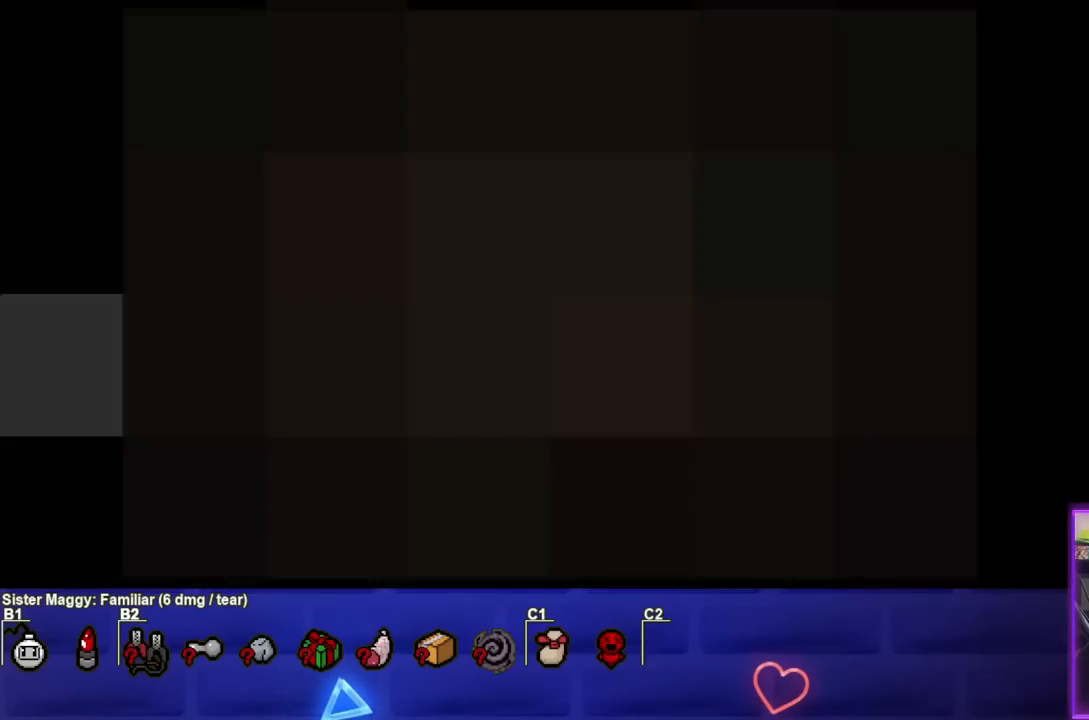
{"buttons": [], "left_stick": "center", "right_stick": "center", "events": []}
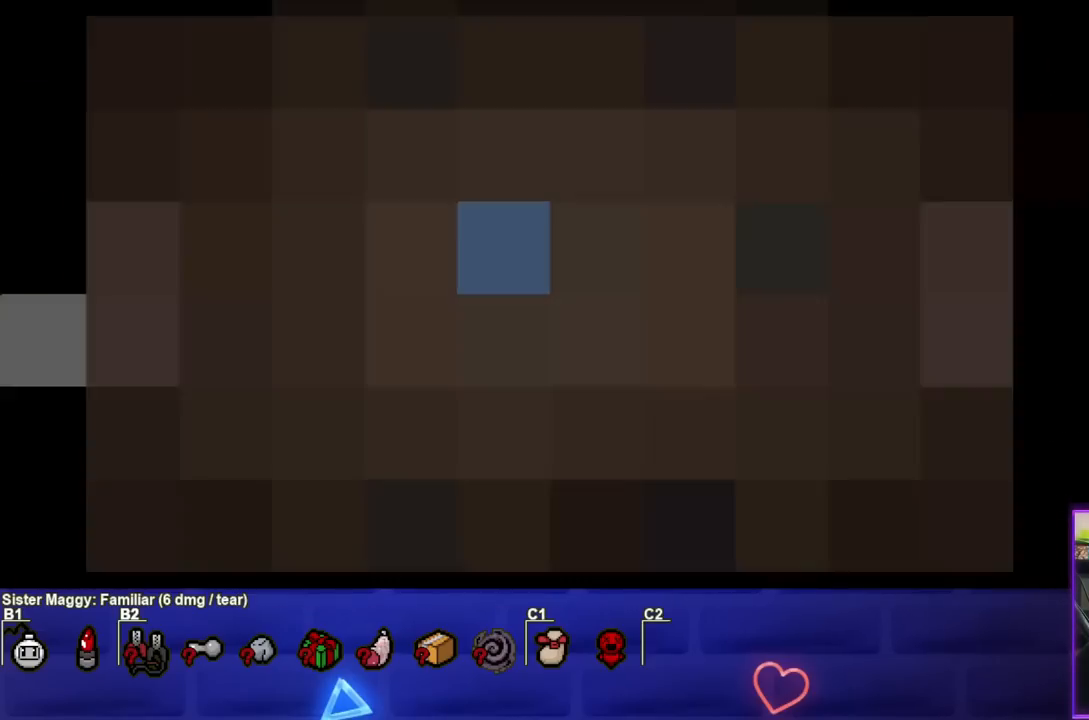
{"buttons": [], "left_stick": "center", "right_stick": "center", "events": []}
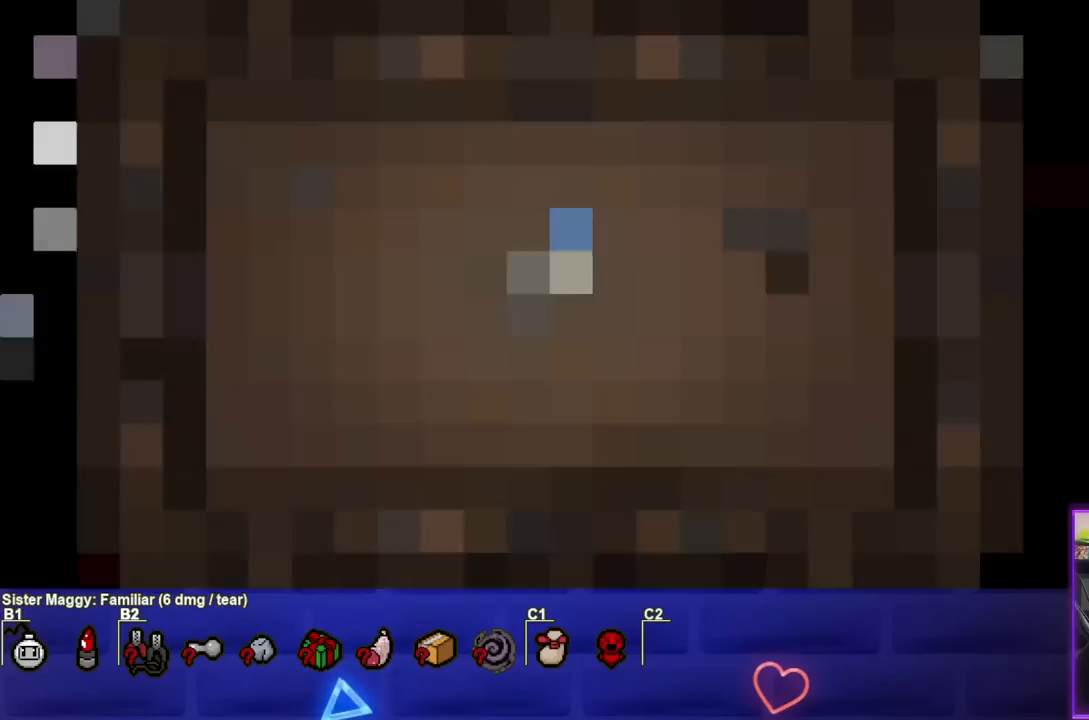
{"buttons": [], "left_stick": "center", "right_stick": "center", "events": []}
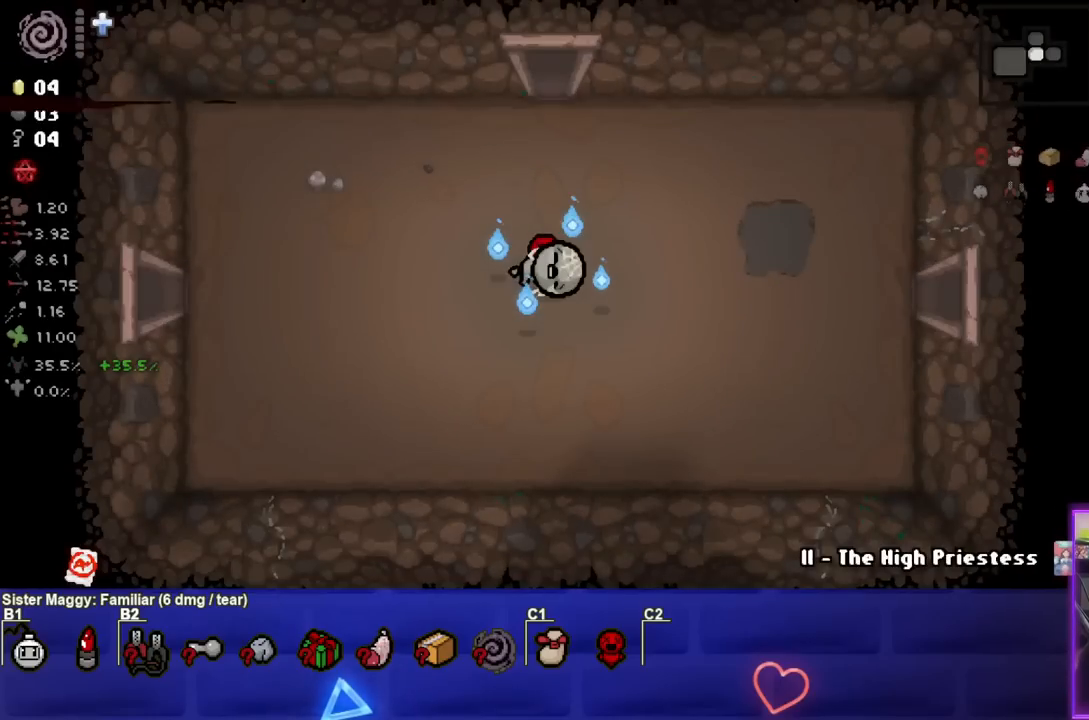
{"buttons": [], "left_stick": "center", "right_stick": "center", "events": []}
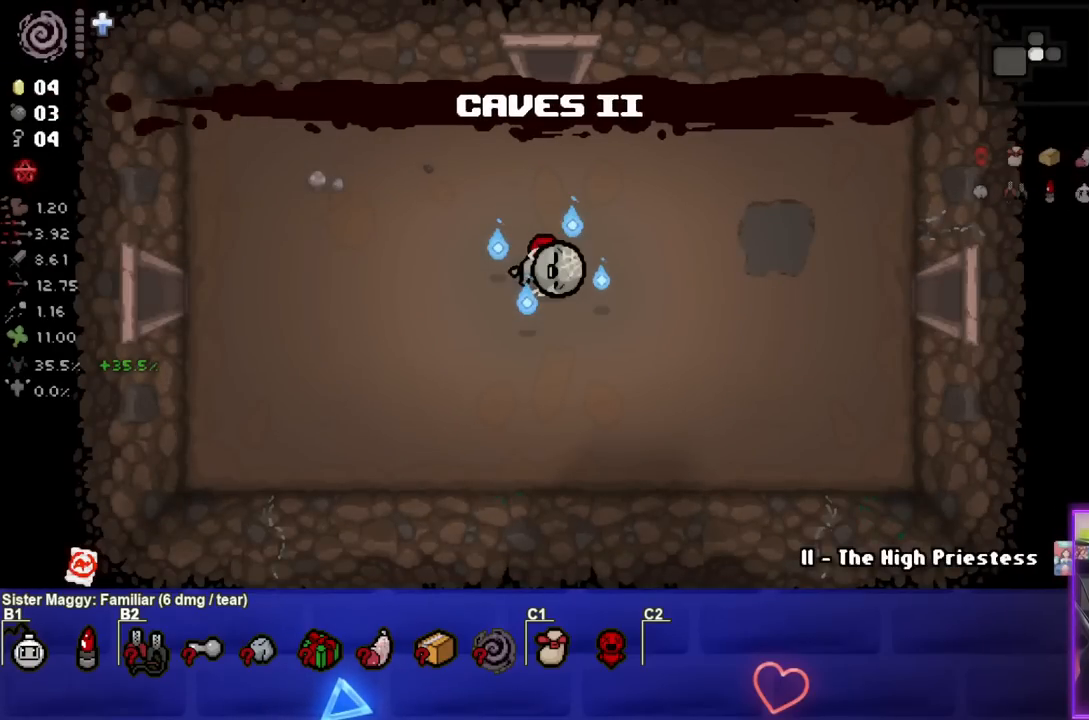
{"buttons": [], "left_stick": "center", "right_stick": "center", "events": [[100, "left_stick", "right"], [300, "left_stick", "center"]]}
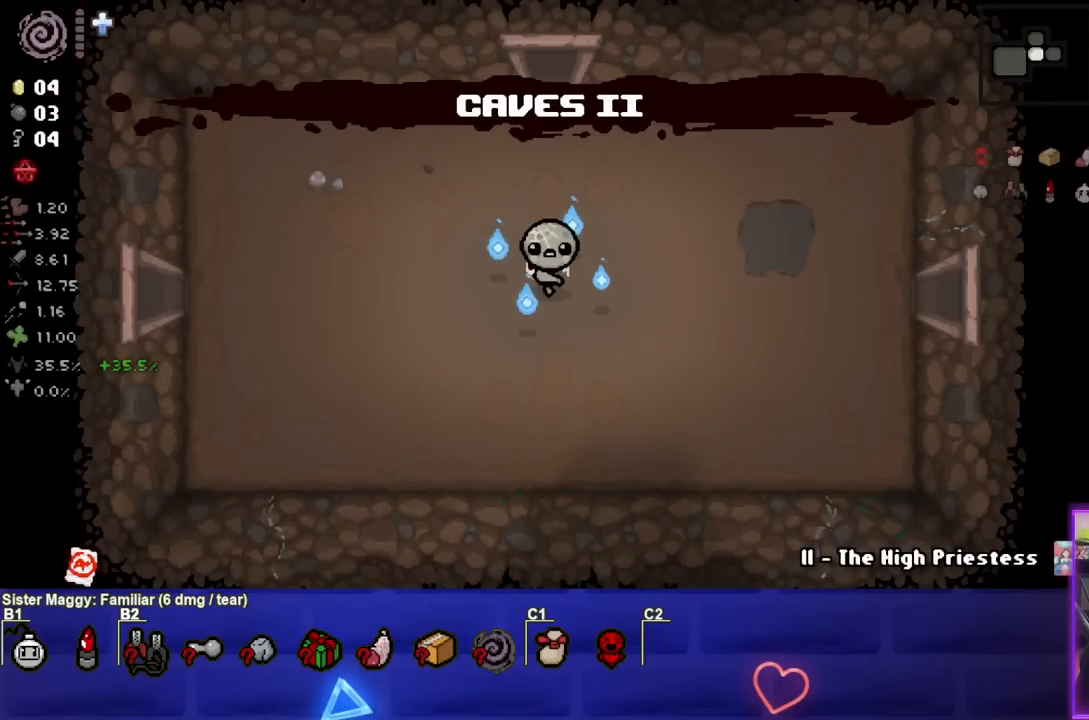
{"buttons": [], "left_stick": "left", "right_stick": "center", "events": [[150, "left_stick", "left"]]}
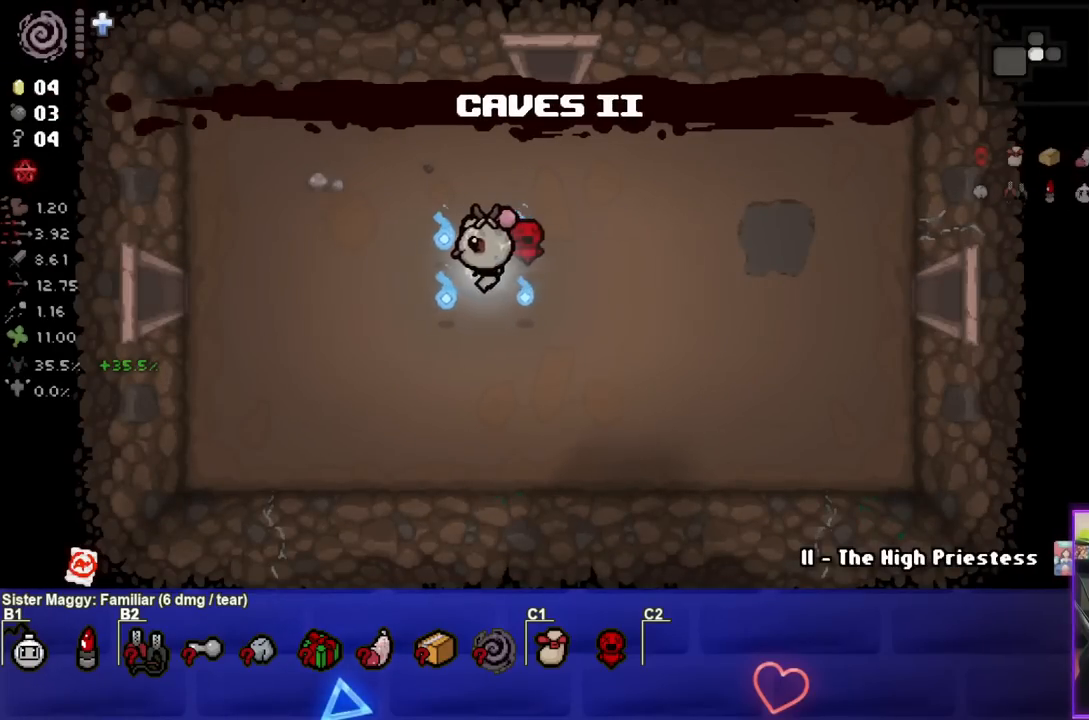
{"buttons": [], "left_stick": "left", "right_stick": "center", "events": []}
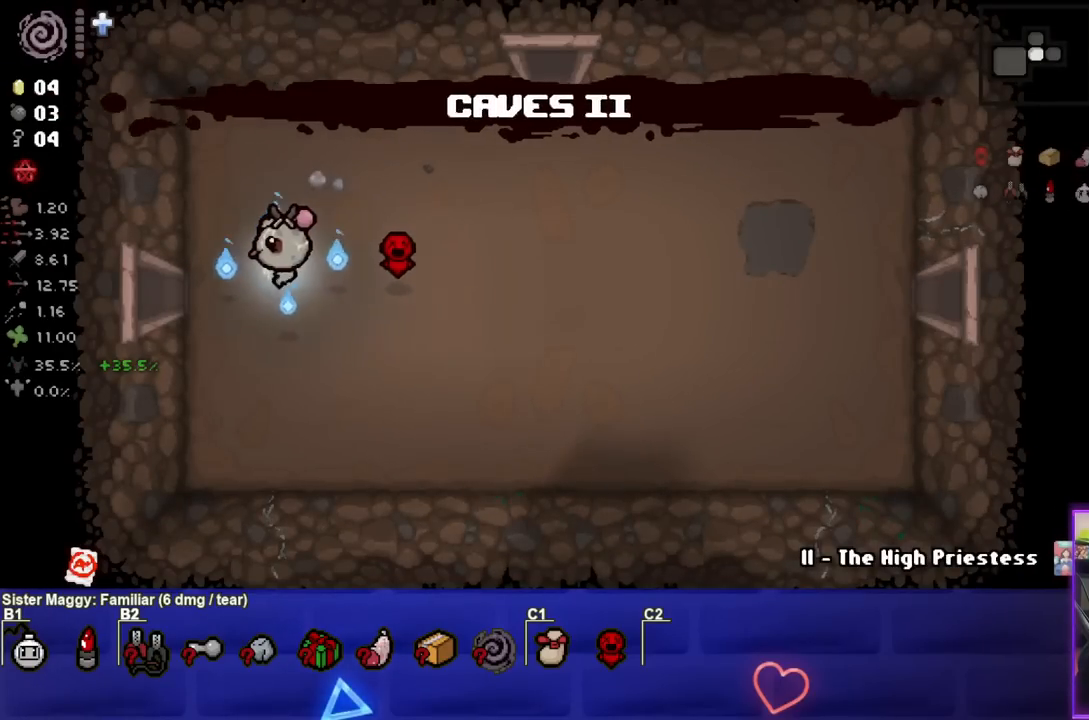
{"buttons": [], "left_stick": "left", "right_stick": "center", "events": []}
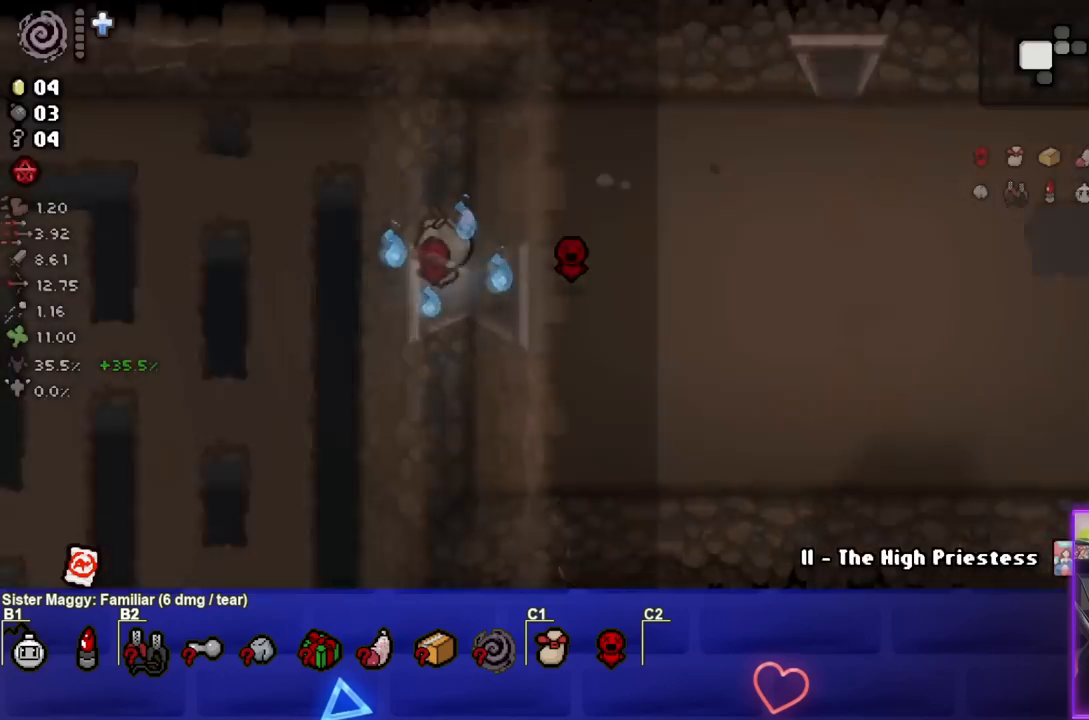
{"buttons": ["SQUARE"], "left_stick": "down-left", "right_stick": "center", "events": [[33, "SQUARE", "down"], [33, "left_stick", "center"], [317, "left_stick", "down"], [400, "left_stick", "down-left"]]}
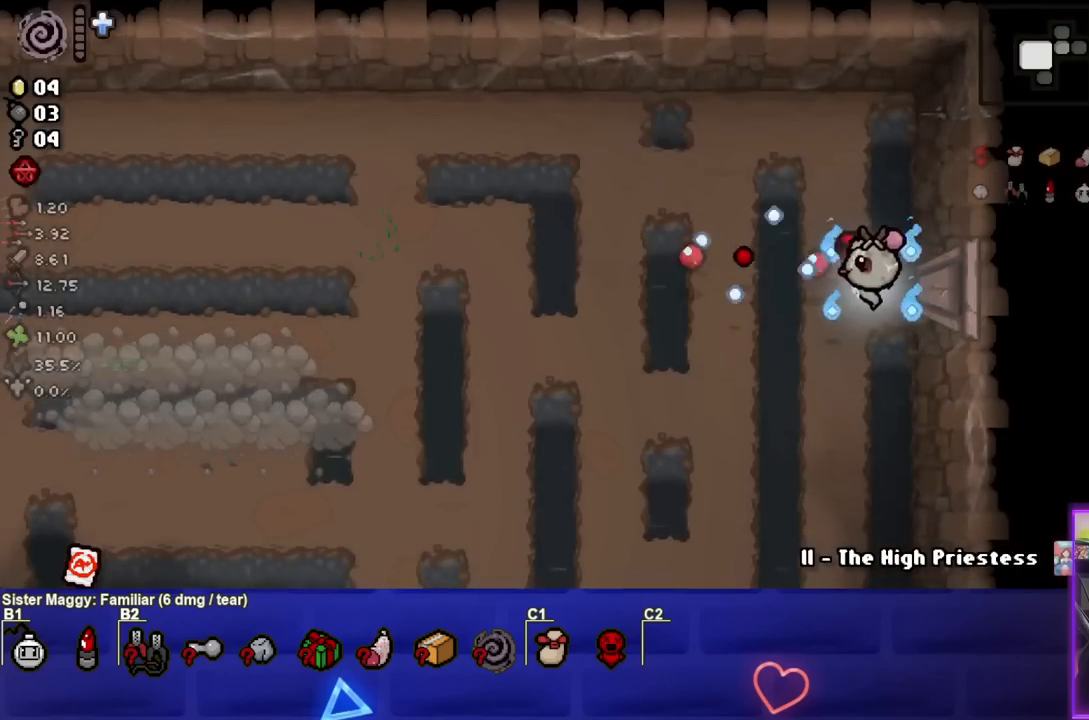
{"buttons": ["SQUARE"], "left_stick": "down-left", "right_stick": "center", "events": []}
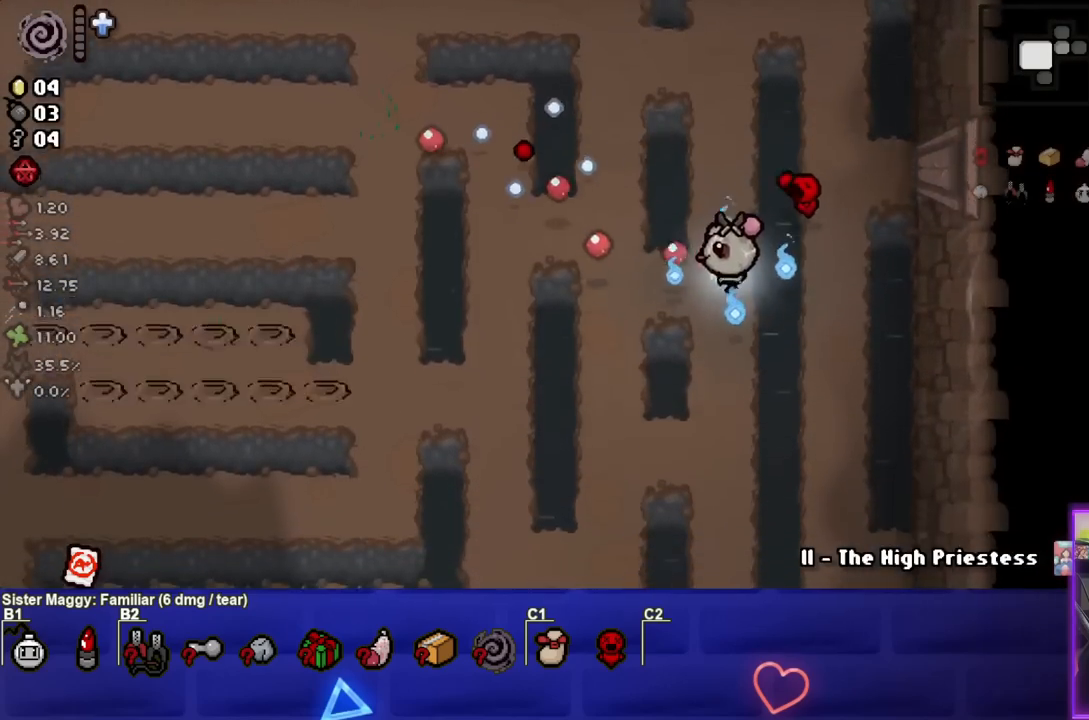
{"buttons": ["SQUARE"], "left_stick": "right", "right_stick": "center", "events": [[83, "left_stick", "center"], [167, "left_stick", "right"], [367, "left_stick", "center"], [500, "left_stick", "right"]]}
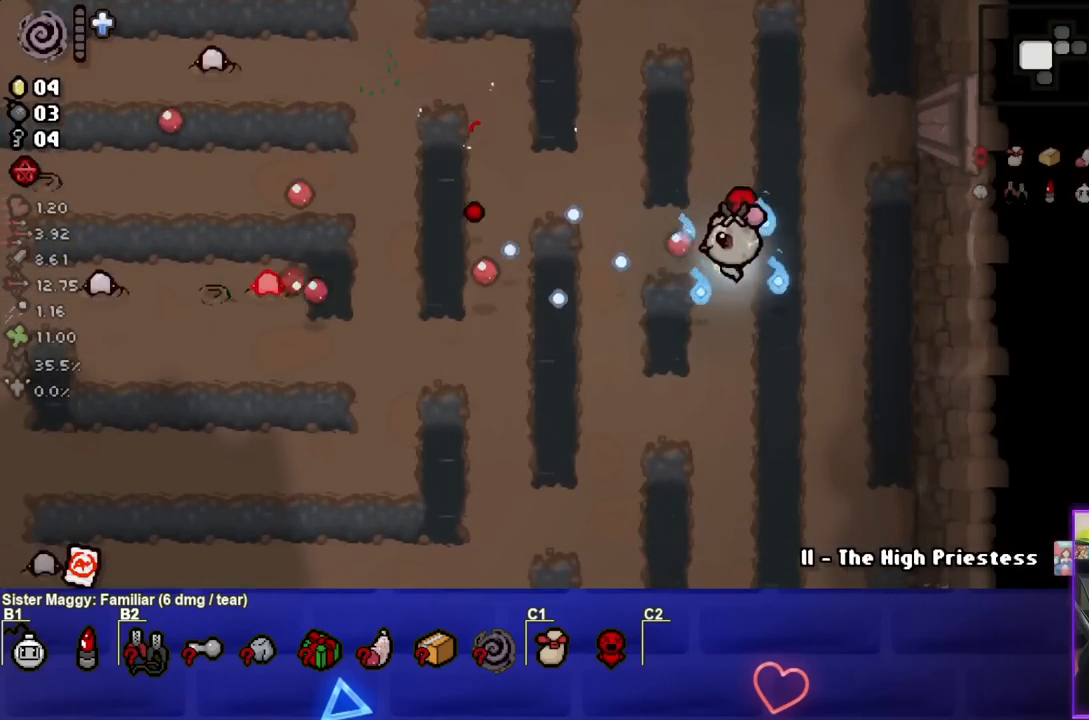
{"buttons": ["SQUARE"], "left_stick": "left", "right_stick": "center", "events": [[183, "left_stick", "center"], [367, "left_stick", "left"]]}
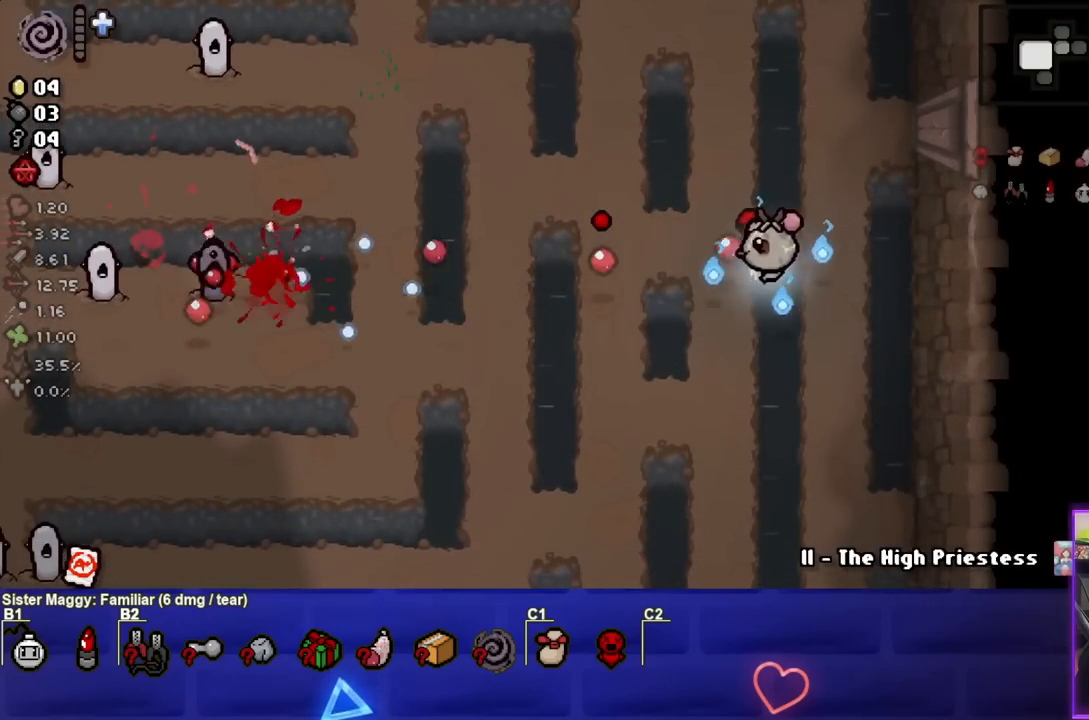
{"buttons": ["SQUARE"], "left_stick": "right", "right_stick": "center", "events": [[450, "left_stick", "right"]]}
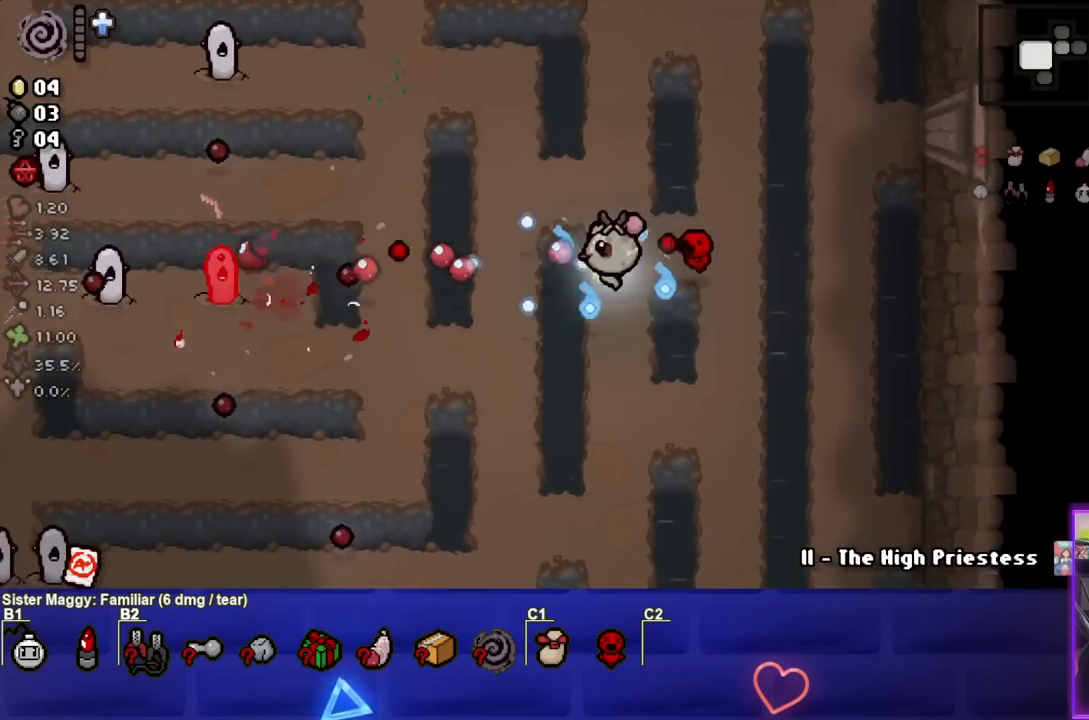
{"buttons": ["SQUARE"], "left_stick": "right", "right_stick": "center", "events": [[183, "left_stick", "center"], [250, "left_stick", "right"]]}
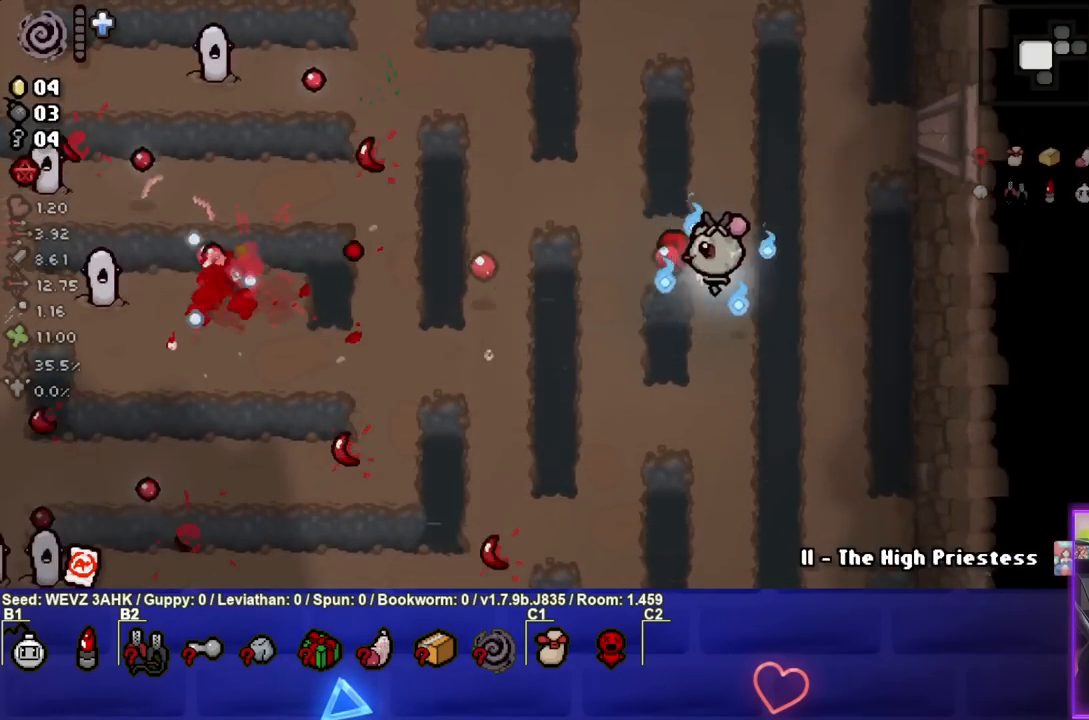
{"buttons": ["SQUARE"], "left_stick": "up-left", "right_stick": "center", "events": [[133, "left_stick", "up"], [183, "SQUARE", "up"], [283, "SQUARE", "down"], [333, "left_stick", "up-left"]]}
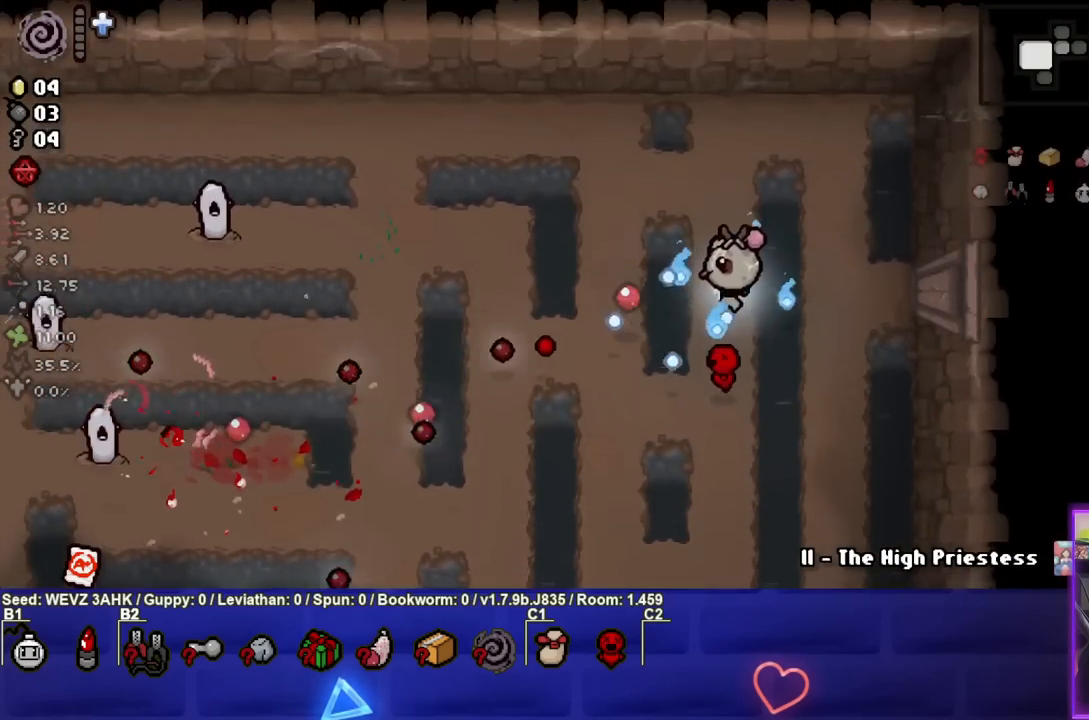
{"buttons": ["SQUARE"], "left_stick": "up-left", "right_stick": "center", "events": [[17, "left_stick", "center"], [100, "left_stick", "up-left"], [417, "SQUARE", "up"], [483, "SQUARE", "down"]]}
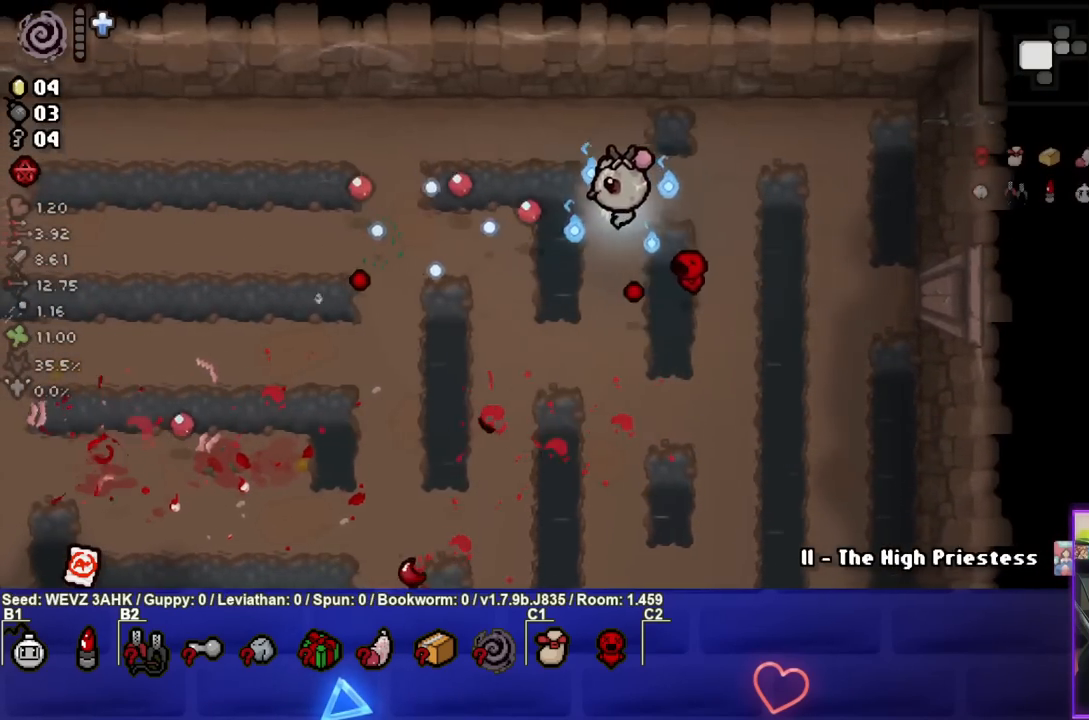
{"buttons": ["SQUARE"], "left_stick": "down-left", "right_stick": "center", "events": [[117, "left_stick", "right"], [150, "SQUARE", "up"], [217, "SQUARE", "down"], [333, "left_stick", "center"], [367, "SQUARE", "up"], [467, "SQUARE", "down"], [467, "left_stick", "down-left"]]}
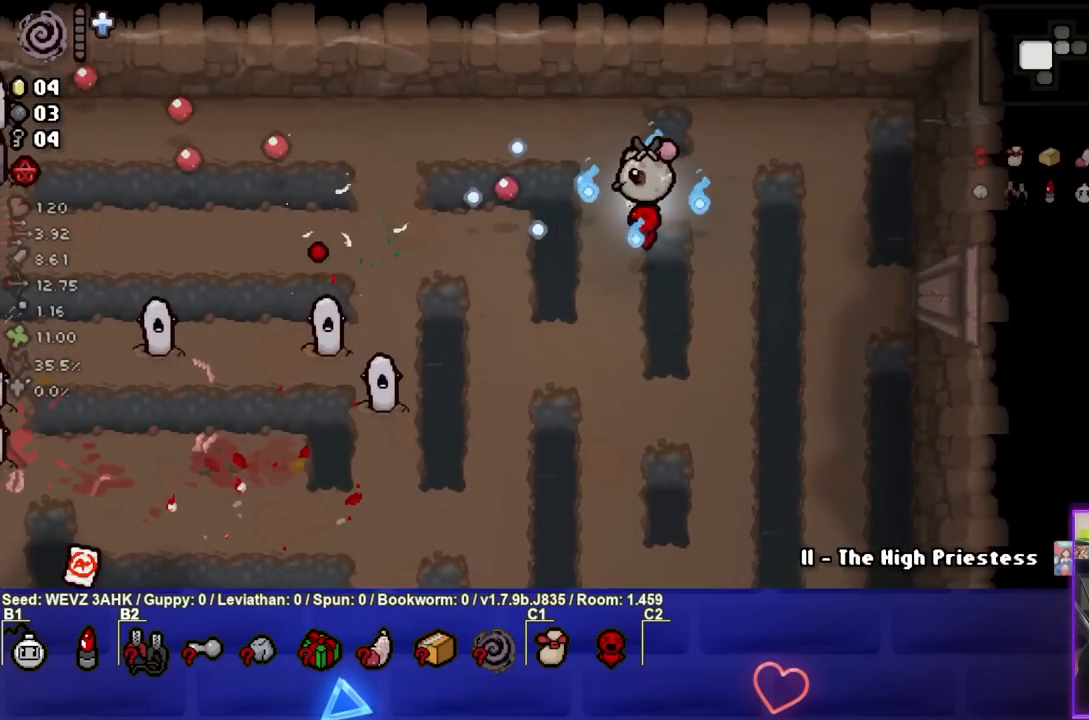
{"buttons": ["SQUARE"], "left_stick": "center", "right_stick": "center", "events": [[383, "left_stick", "center"]]}
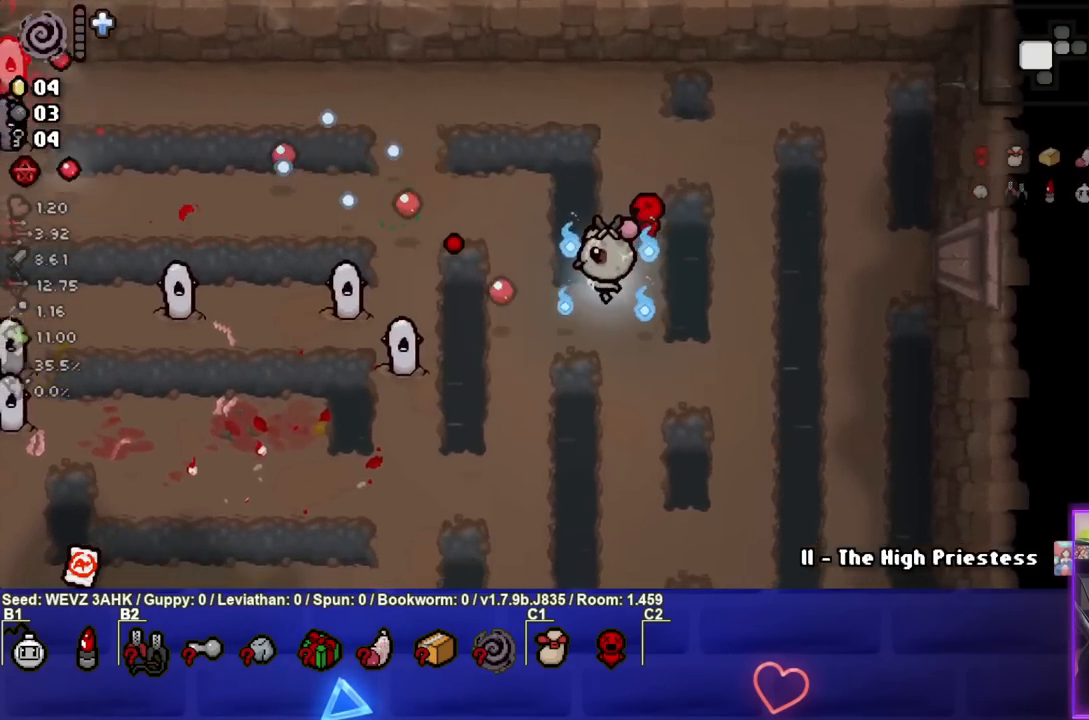
{"buttons": ["SQUARE"], "left_stick": "right", "right_stick": "center", "events": [[183, "left_stick", "right"]]}
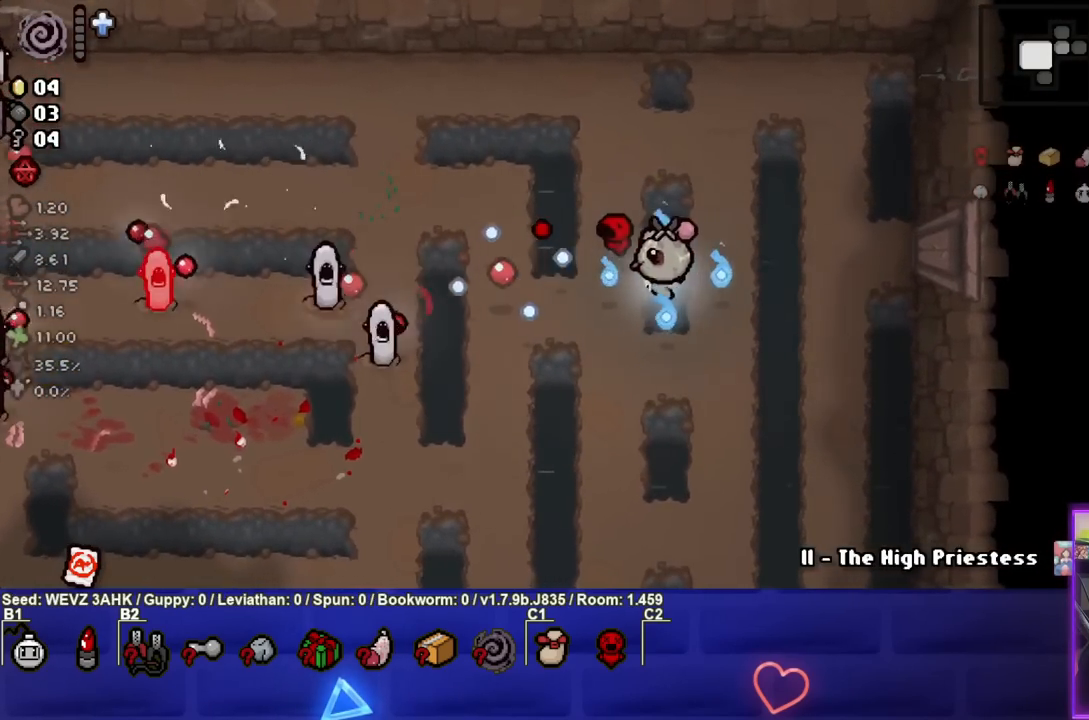
{"buttons": ["SQUARE"], "left_stick": "down", "right_stick": "center", "events": [[150, "SQUARE", "up"], [250, "SQUARE", "down"], [250, "left_stick", "down"]]}
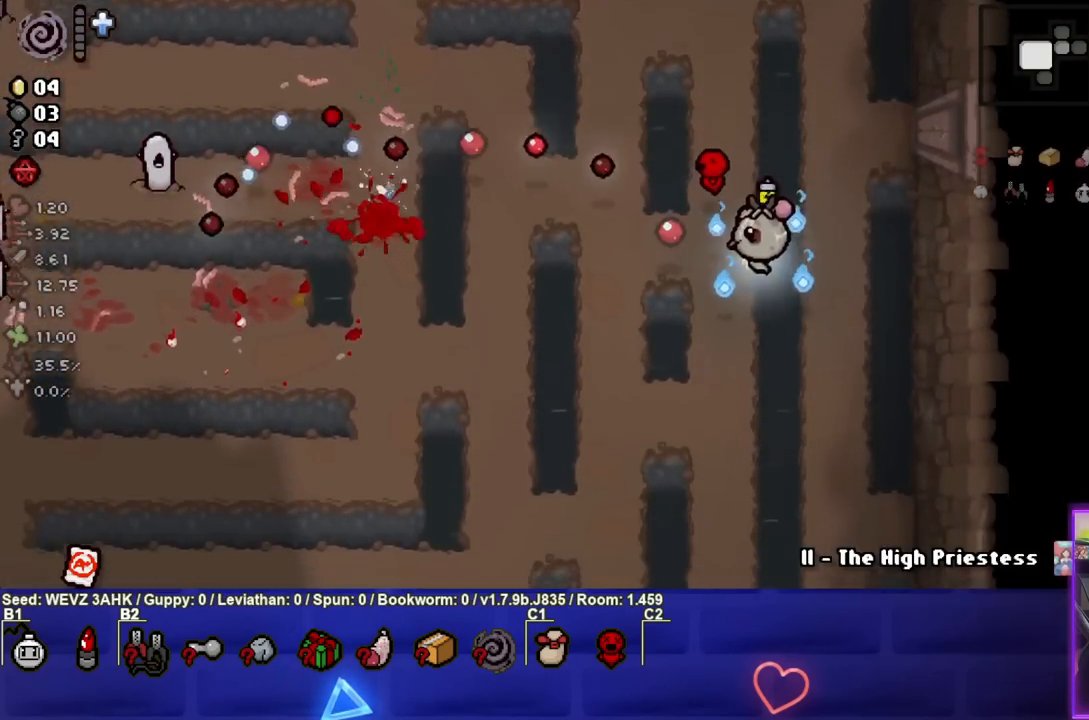
{"buttons": ["SQUARE"], "left_stick": "down-left", "right_stick": "center", "events": [[17, "left_stick", "down-left"], [33, "SQUARE", "up"], [133, "SQUARE", "down"], [350, "SQUARE", "up"], [450, "SQUARE", "down"]]}
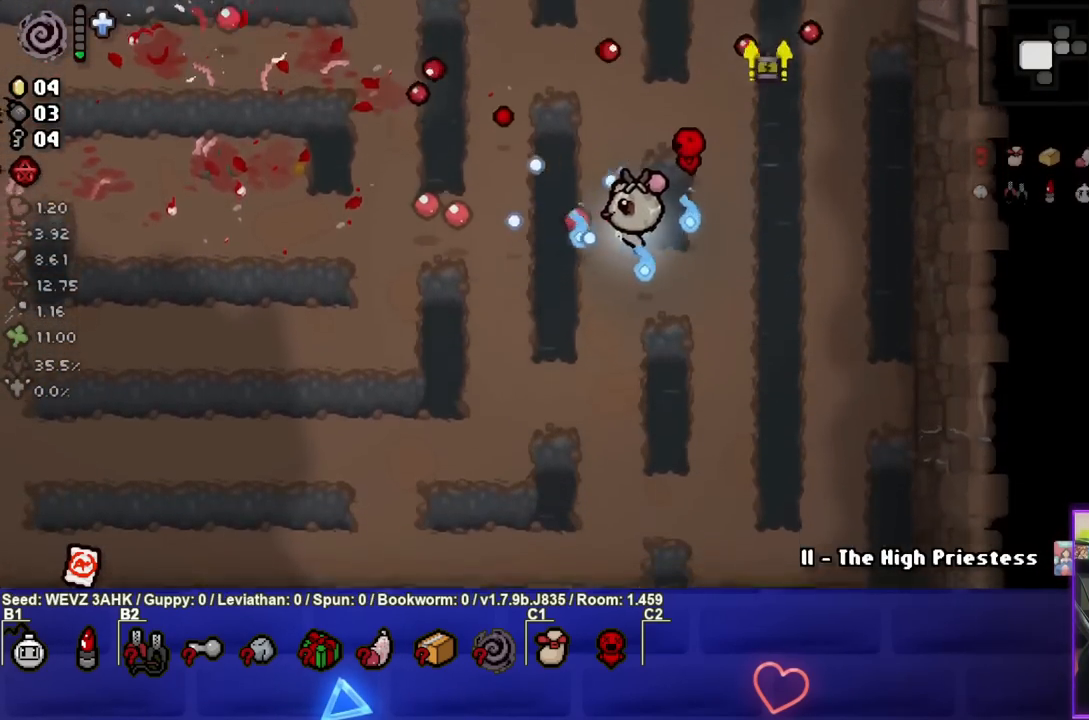
{"buttons": ["SQUARE"], "left_stick": "center", "right_stick": "center", "events": [[133, "SQUARE", "up"], [150, "left_stick", "center"], [200, "SQUARE", "down"], [233, "left_stick", "left"], [467, "left_stick", "center"]]}
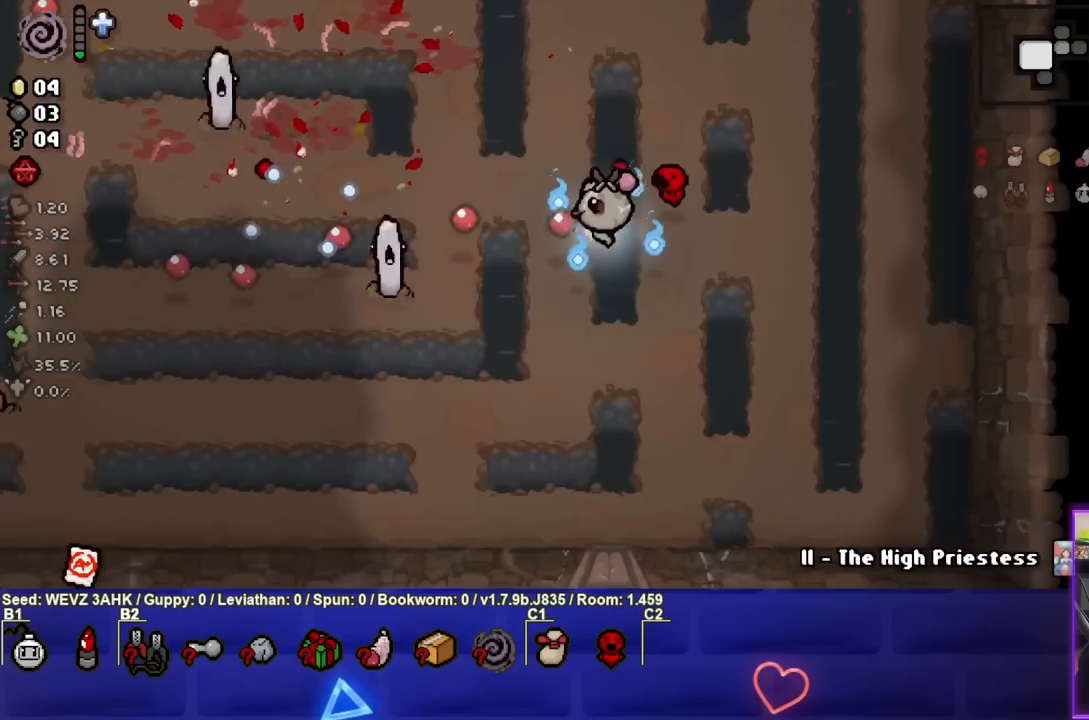
{"buttons": ["SQUARE"], "left_stick": "down-left", "right_stick": "center", "events": [[17, "left_stick", "down-right"], [350, "left_stick", "down-left"]]}
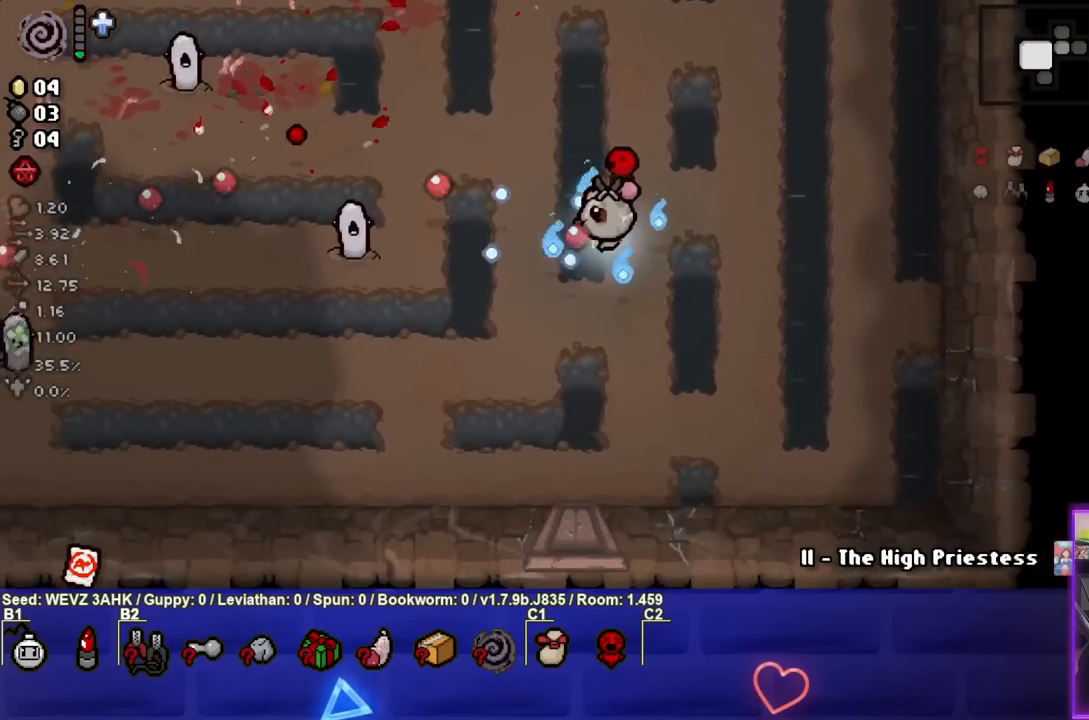
{"buttons": ["SQUARE"], "left_stick": "up", "right_stick": "center", "events": [[100, "left_stick", "center"], [150, "left_stick", "right"], [417, "left_stick", "up"]]}
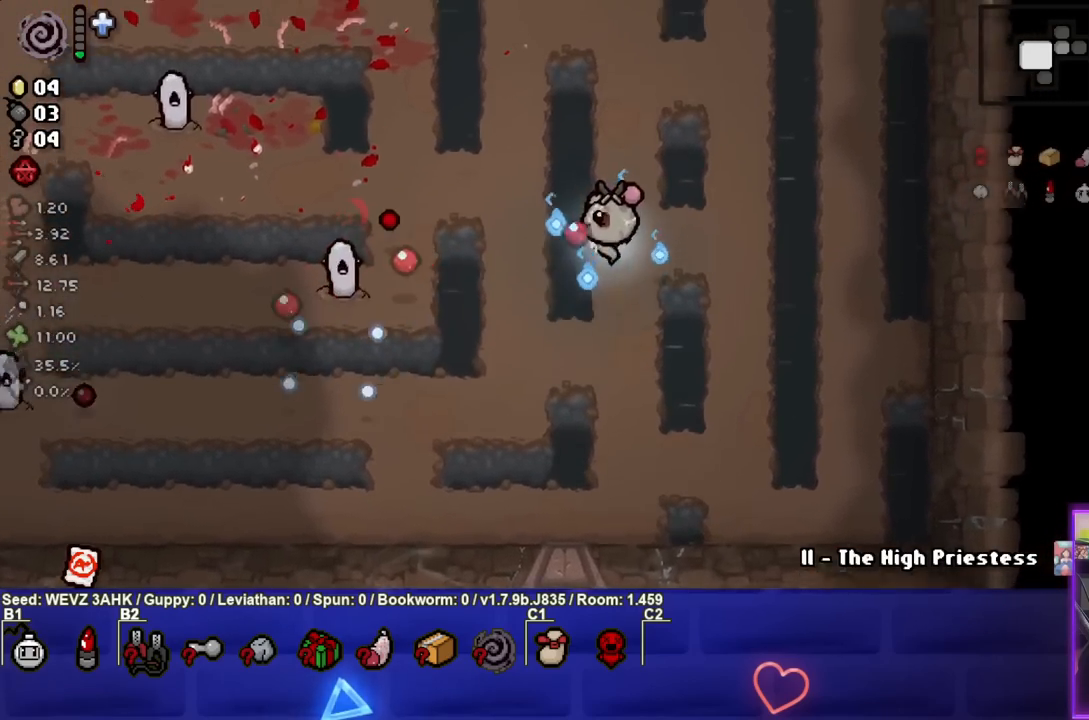
{"buttons": ["SQUARE"], "left_stick": "up-right", "right_stick": "center", "events": [[33, "left_stick", "up-left"], [217, "left_stick", "up"], [400, "left_stick", "up-right"]]}
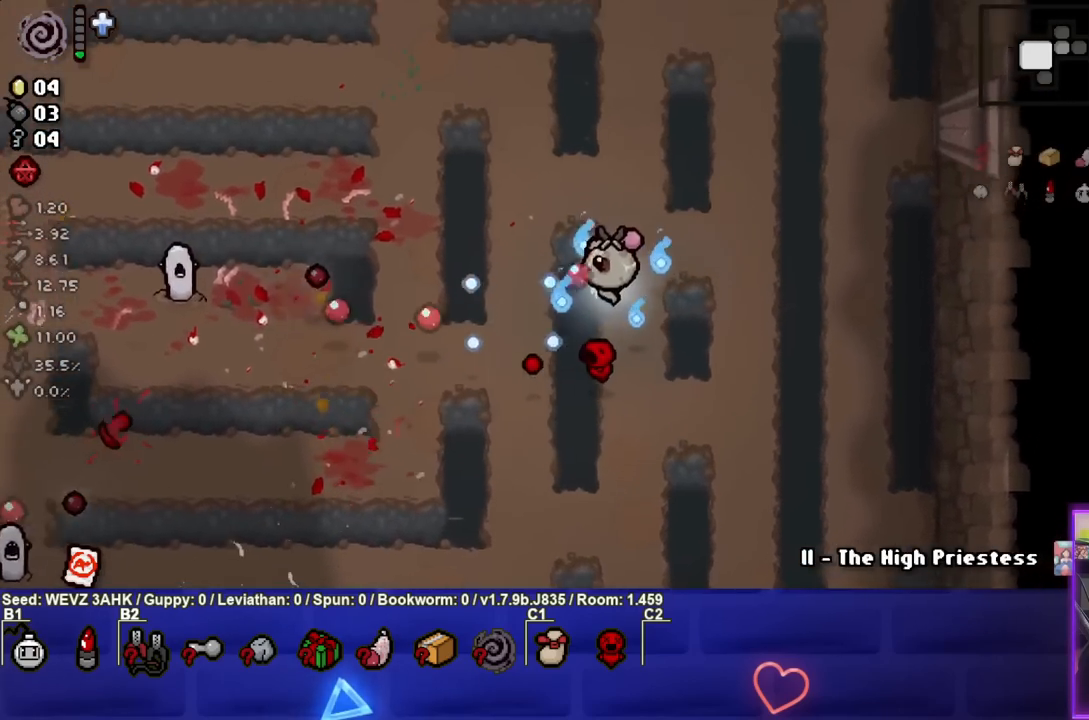
{"buttons": ["SQUARE"], "left_stick": "left", "right_stick": "center", "events": [[283, "left_stick", "up-left"], [417, "left_stick", "left"]]}
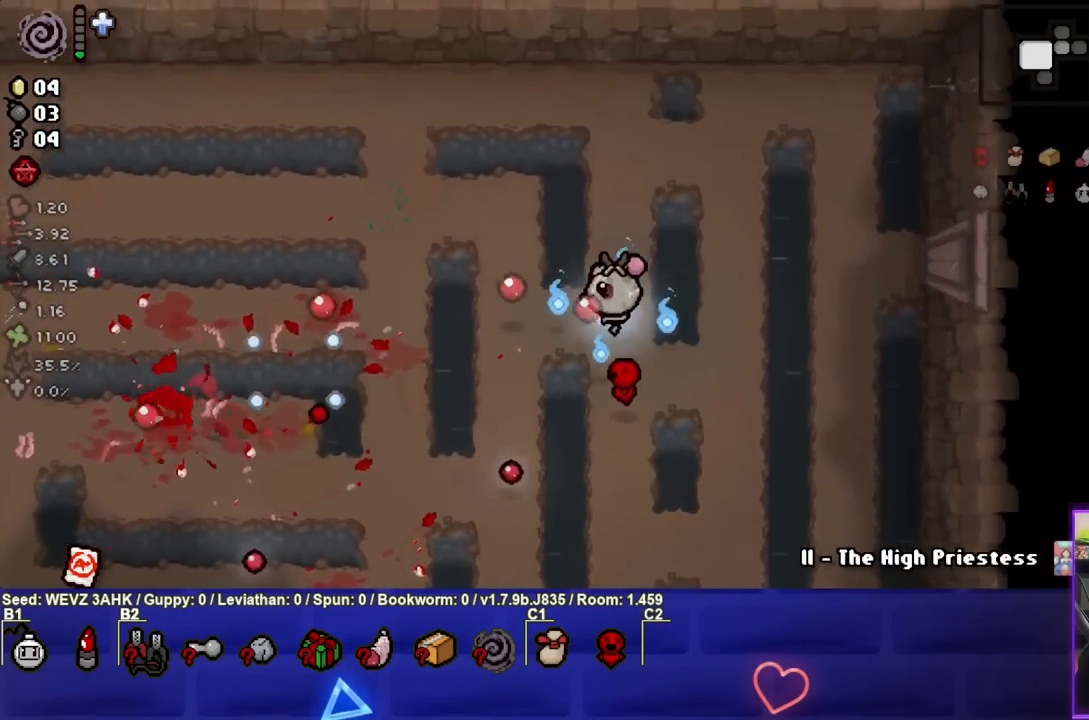
{"buttons": ["SQUARE"], "left_stick": "center", "right_stick": "center", "events": [[183, "left_stick", "center"]]}